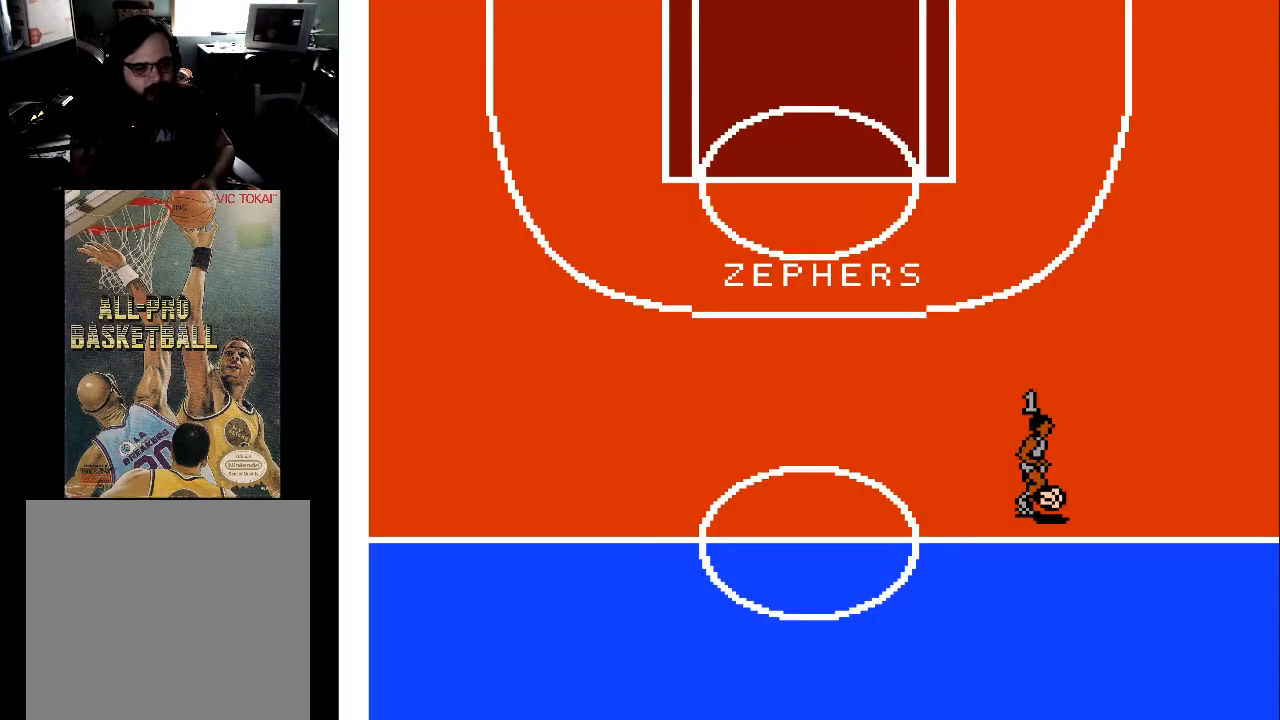
Gameplay with a controller (Xbox layout); each line is a JSON object with the inputs held at the frame after it. "events" lists button and stick changes between this image and that frame as [ms after this image, input, new state], when the widget could be followed in between. Not read: left_stick right_stick.
{"buttons": ["DPAD_UP", "DPAD_RIGHT"], "events": [[33, "DPAD_RIGHT", "down"]]}
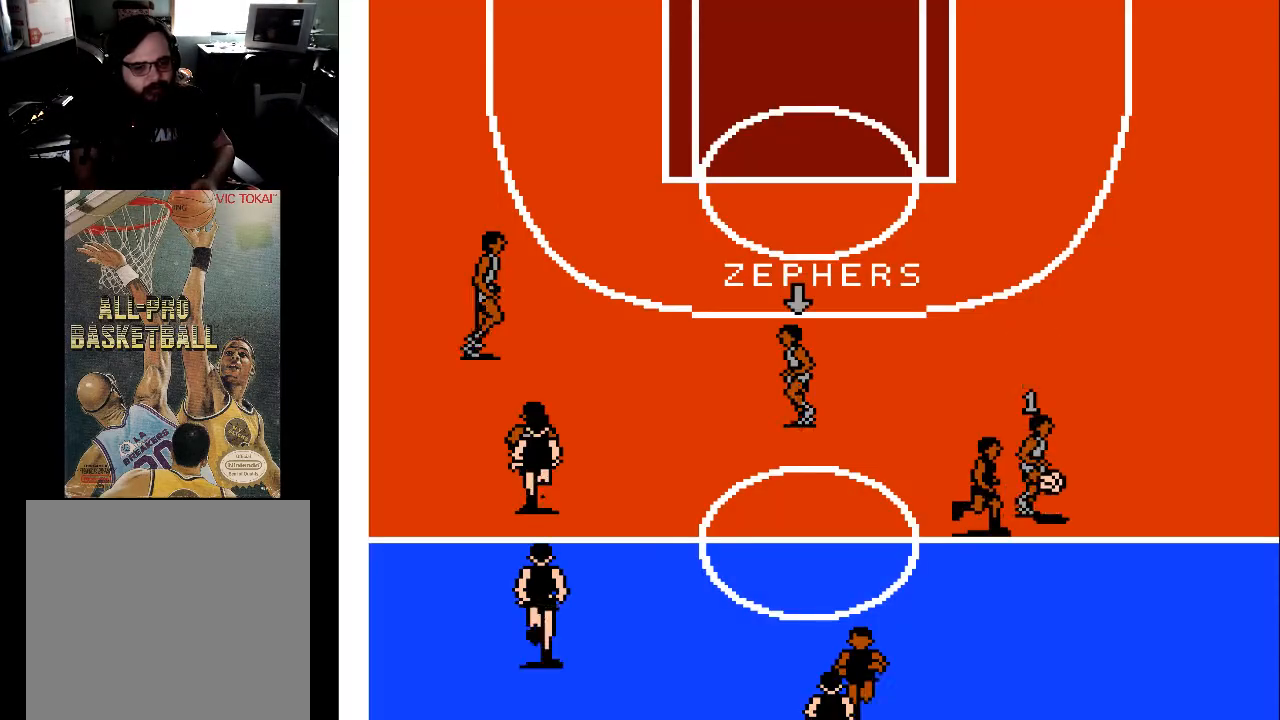
{"buttons": ["DPAD_UP", "DPAD_RIGHT"], "events": []}
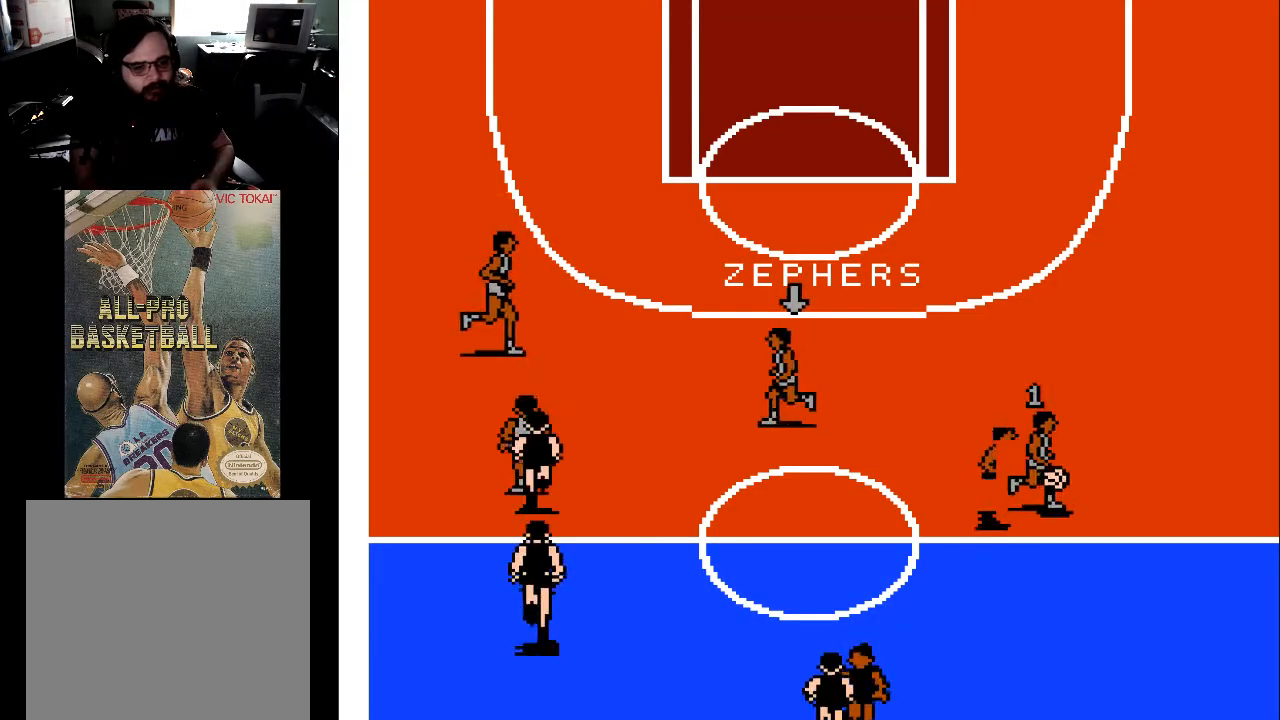
{"buttons": ["DPAD_UP", "DPAD_RIGHT"], "events": []}
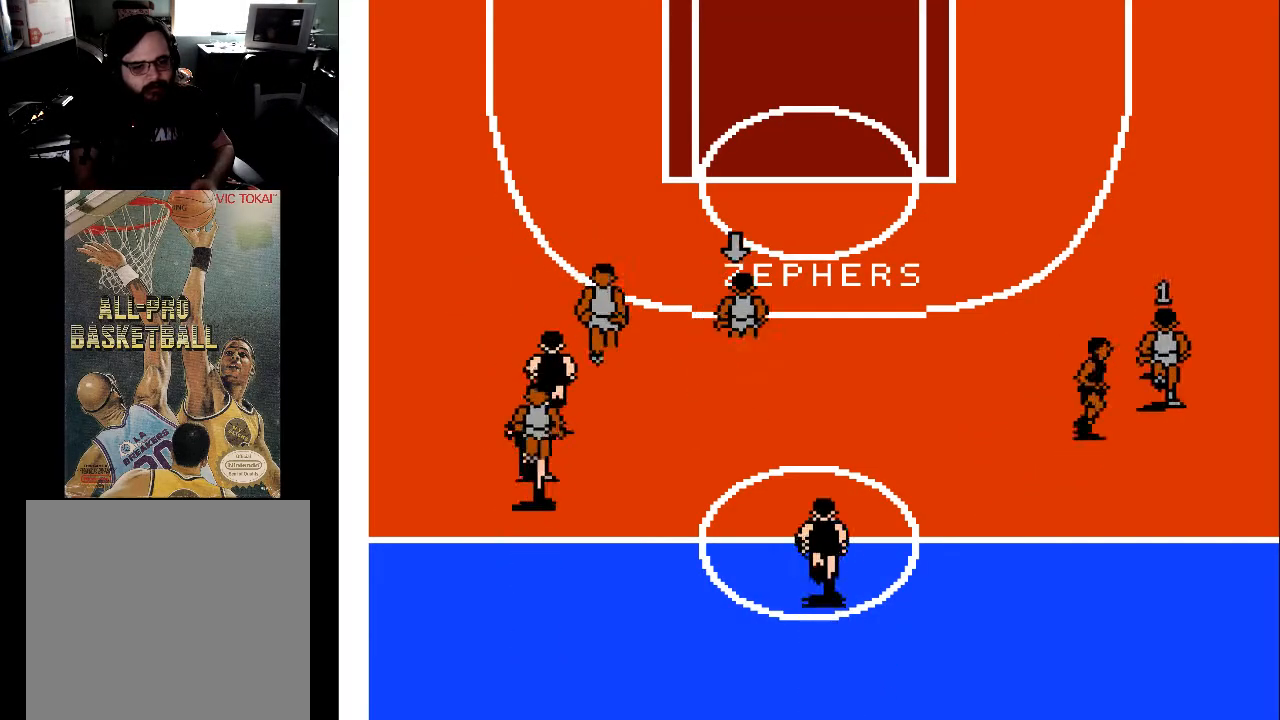
{"buttons": ["DPAD_UP"], "events": [[400, "DPAD_RIGHT", "up"]]}
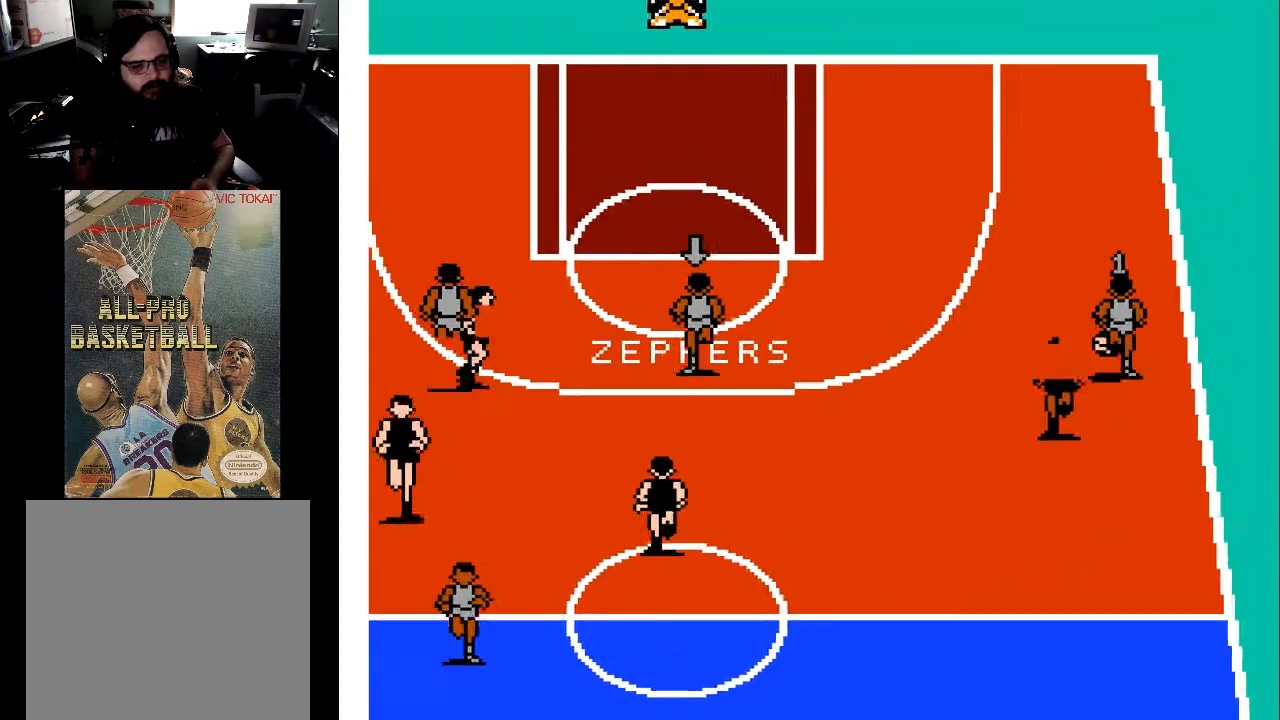
{"buttons": ["DPAD_UP", "DPAD_LEFT"], "events": [[333, "DPAD_LEFT", "down"]]}
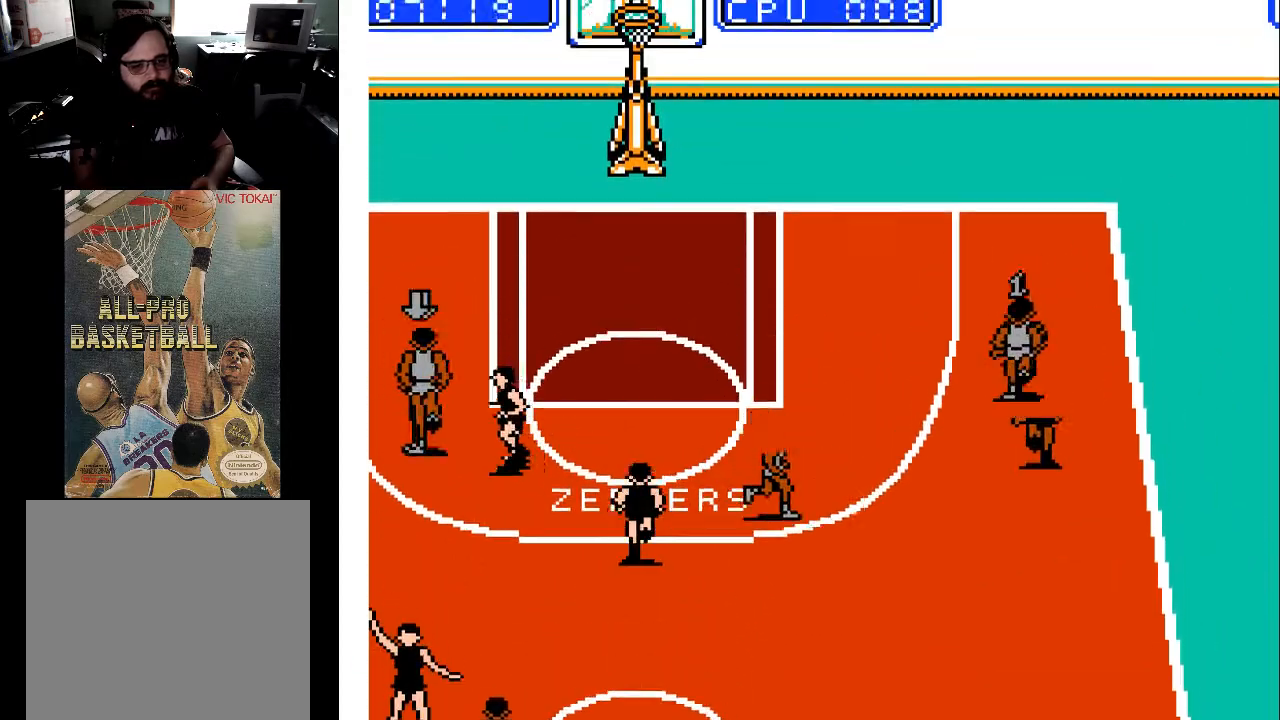
{"buttons": ["DPAD_UP", "DPAD_LEFT"], "events": []}
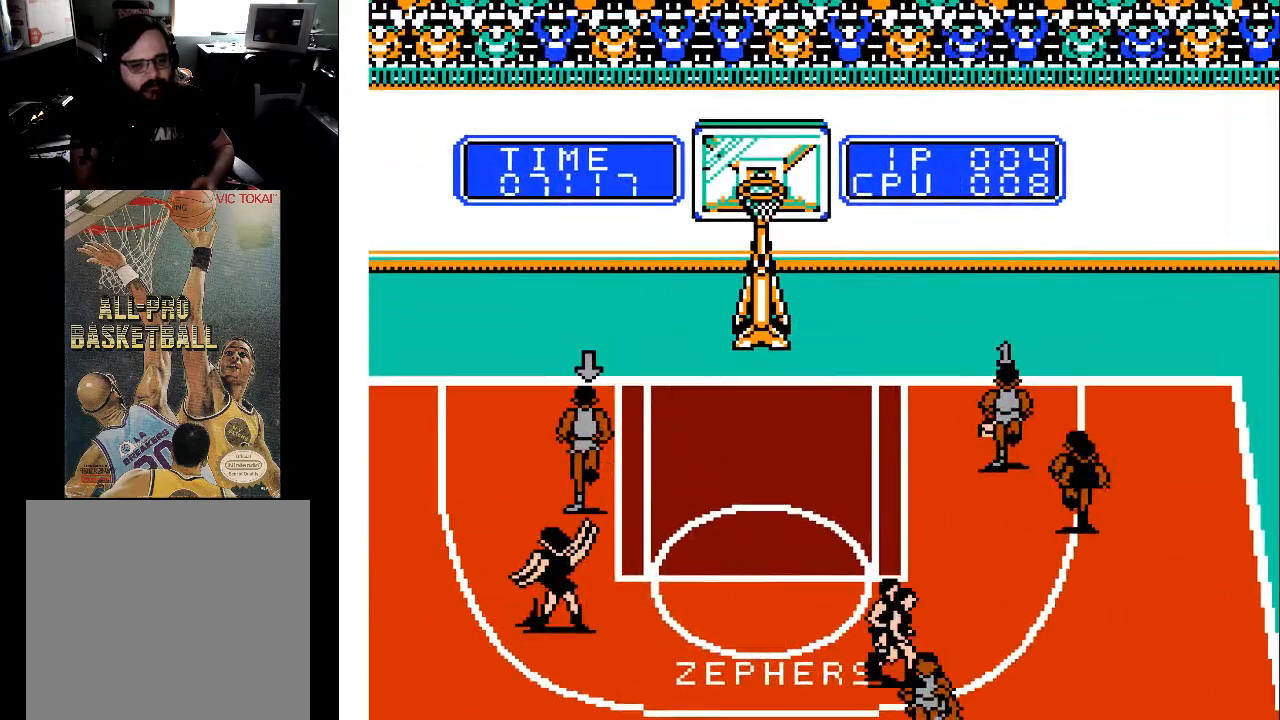
{"buttons": ["DPAD_LEFT"], "events": [[267, "DPAD_UP", "up"]]}
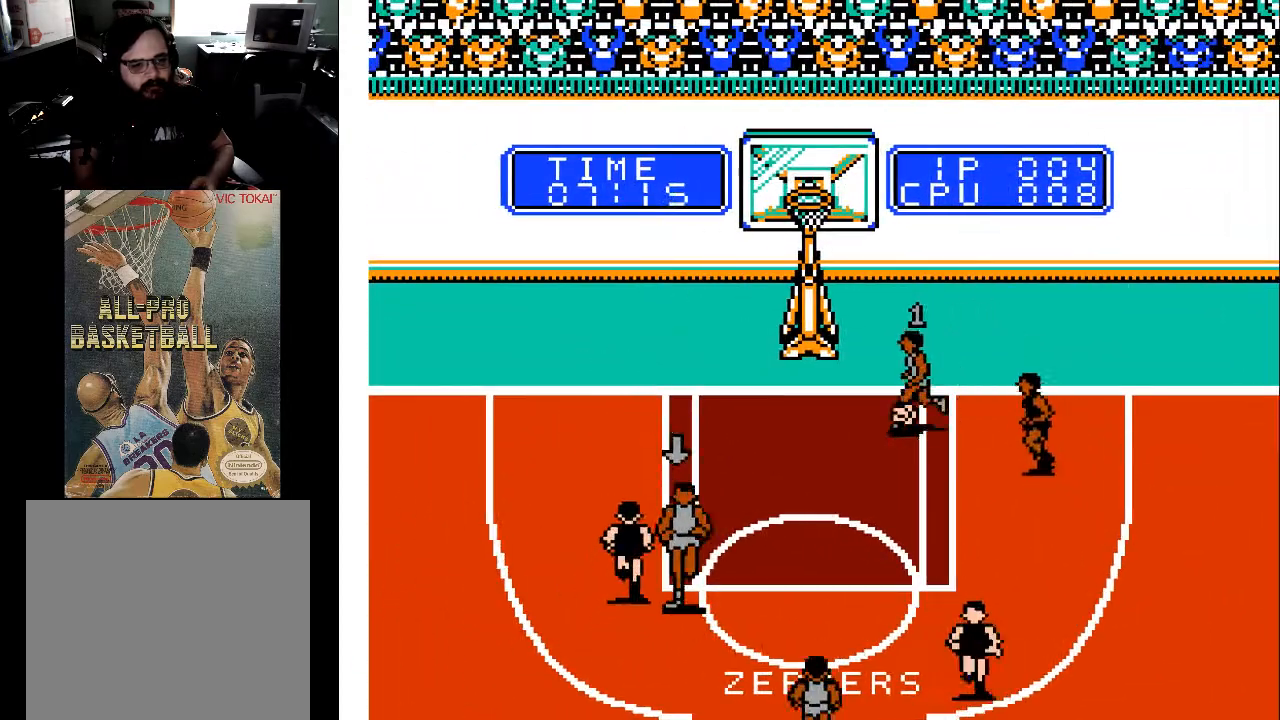
{"buttons": ["X"], "events": [[67, "DPAD_UP", "down"], [167, "DPAD_UP", "up"], [233, "X", "down"], [400, "X", "up"], [500, "DPAD_LEFT", "up"], [500, "X", "down"]]}
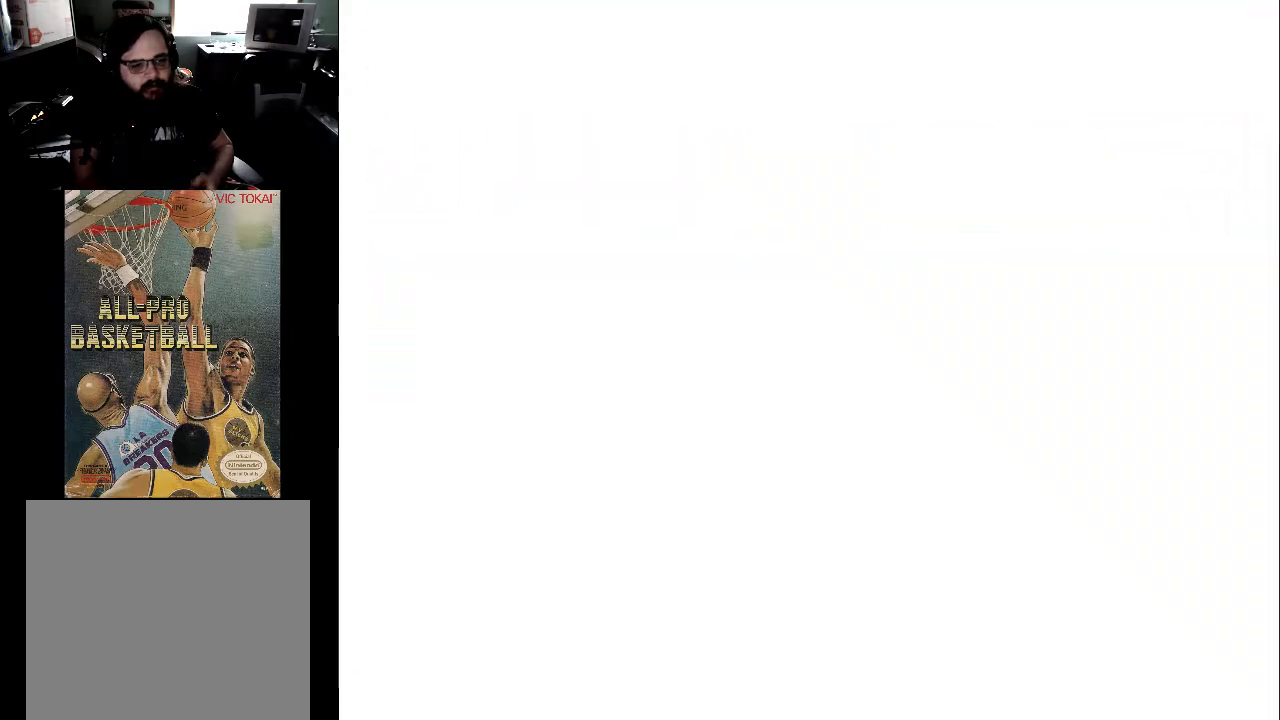
{"buttons": [], "events": [[100, "X", "up"]]}
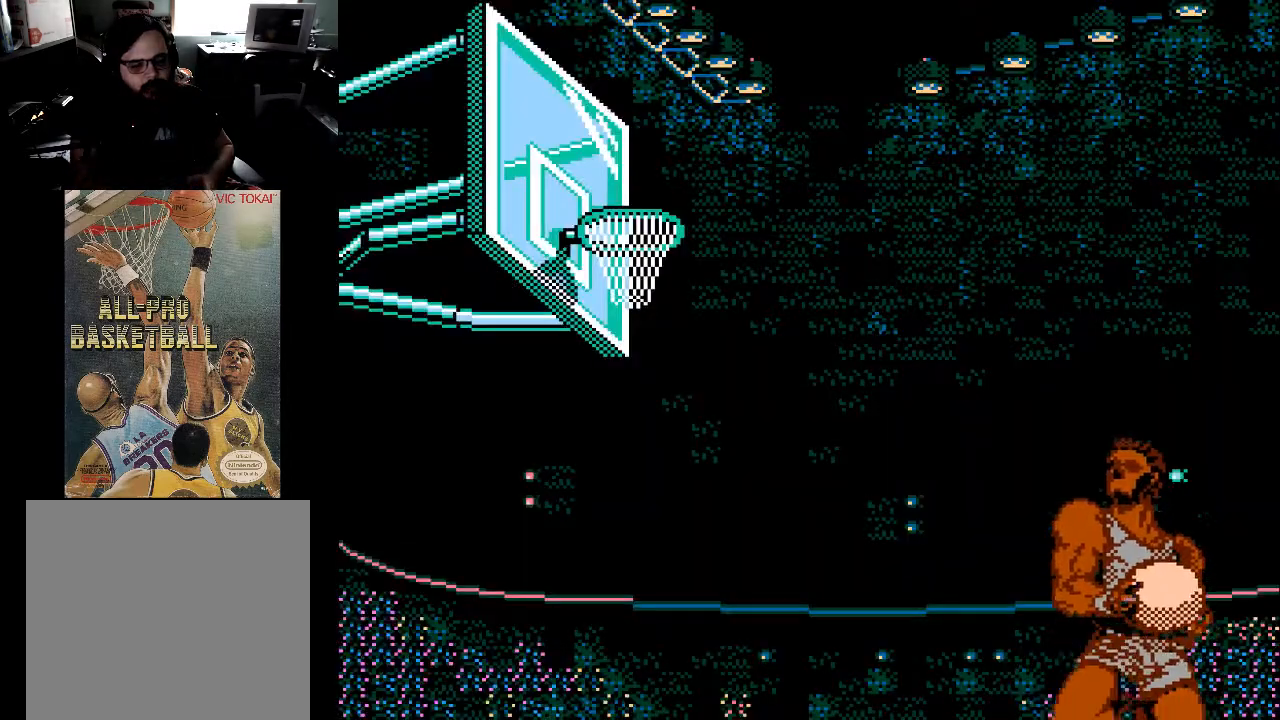
{"buttons": [], "events": []}
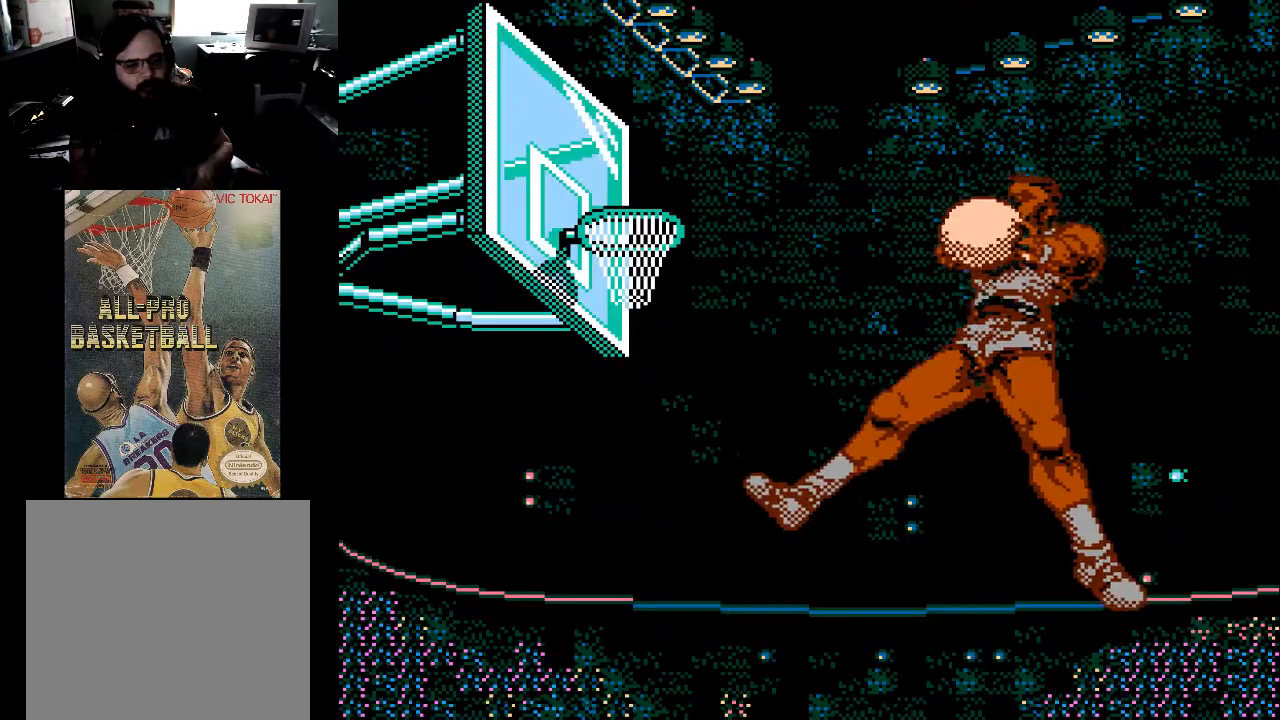
{"buttons": [], "events": []}
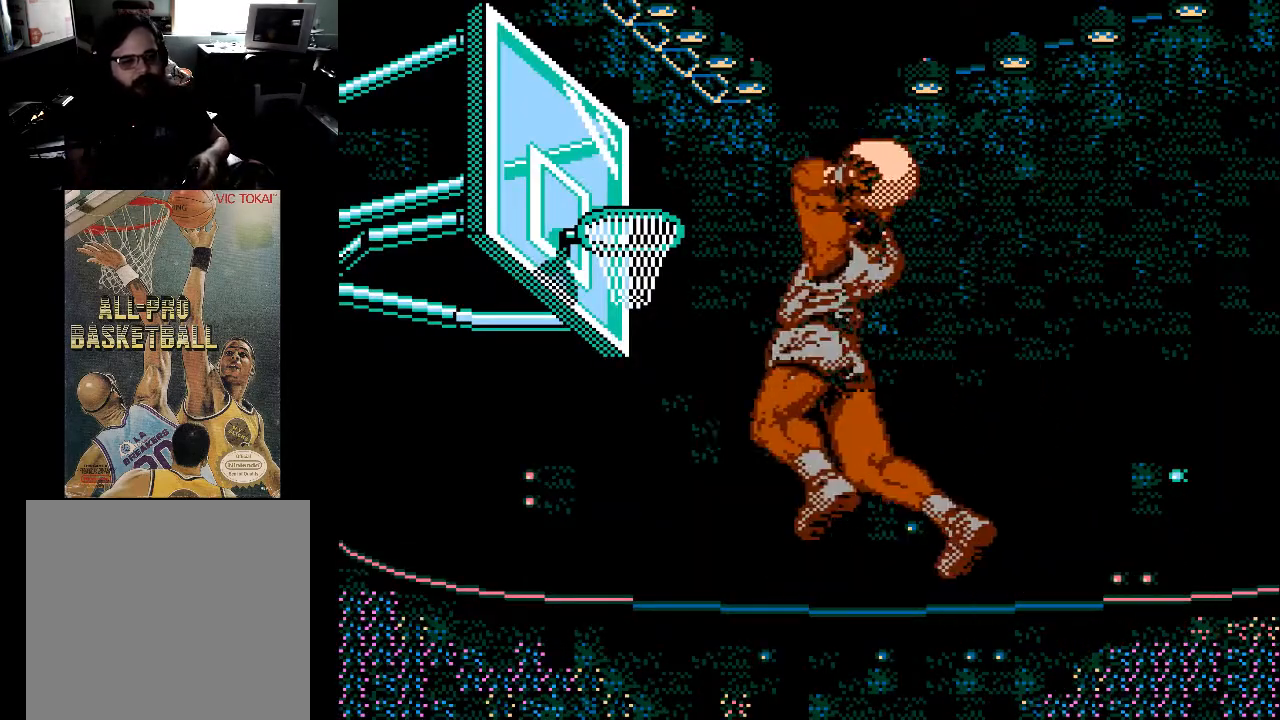
{"buttons": [], "events": []}
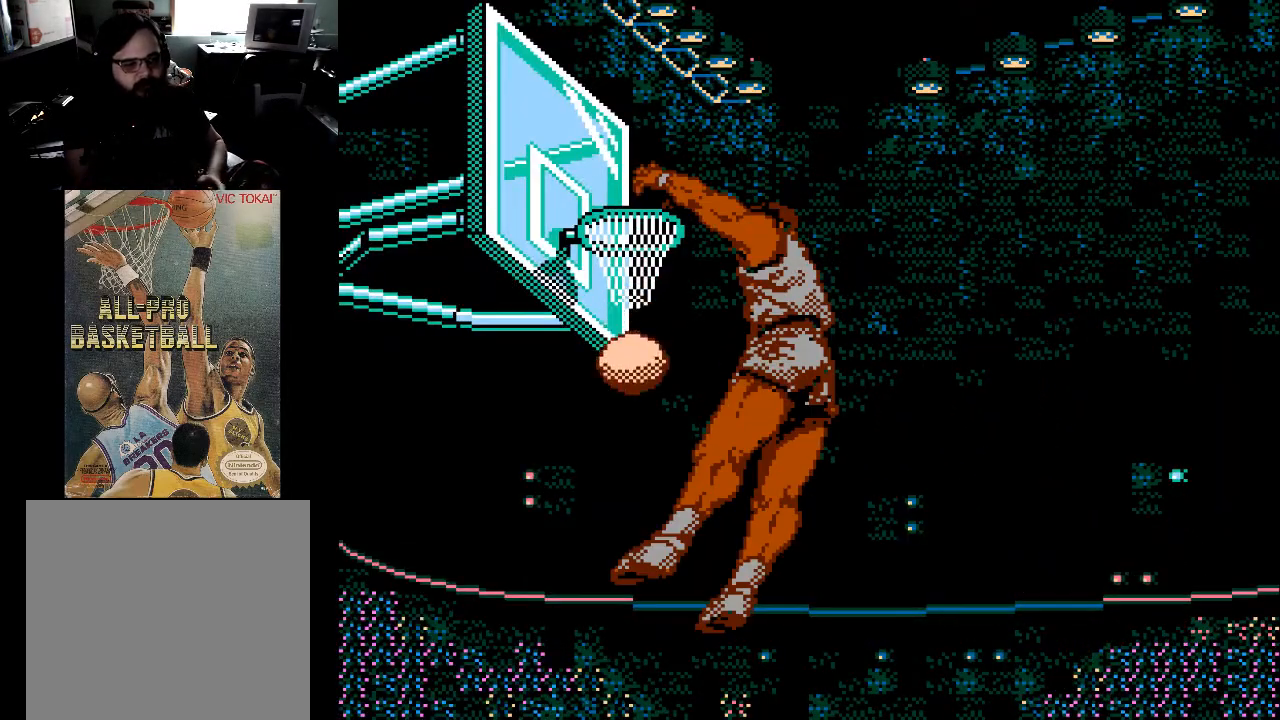
{"buttons": [], "events": []}
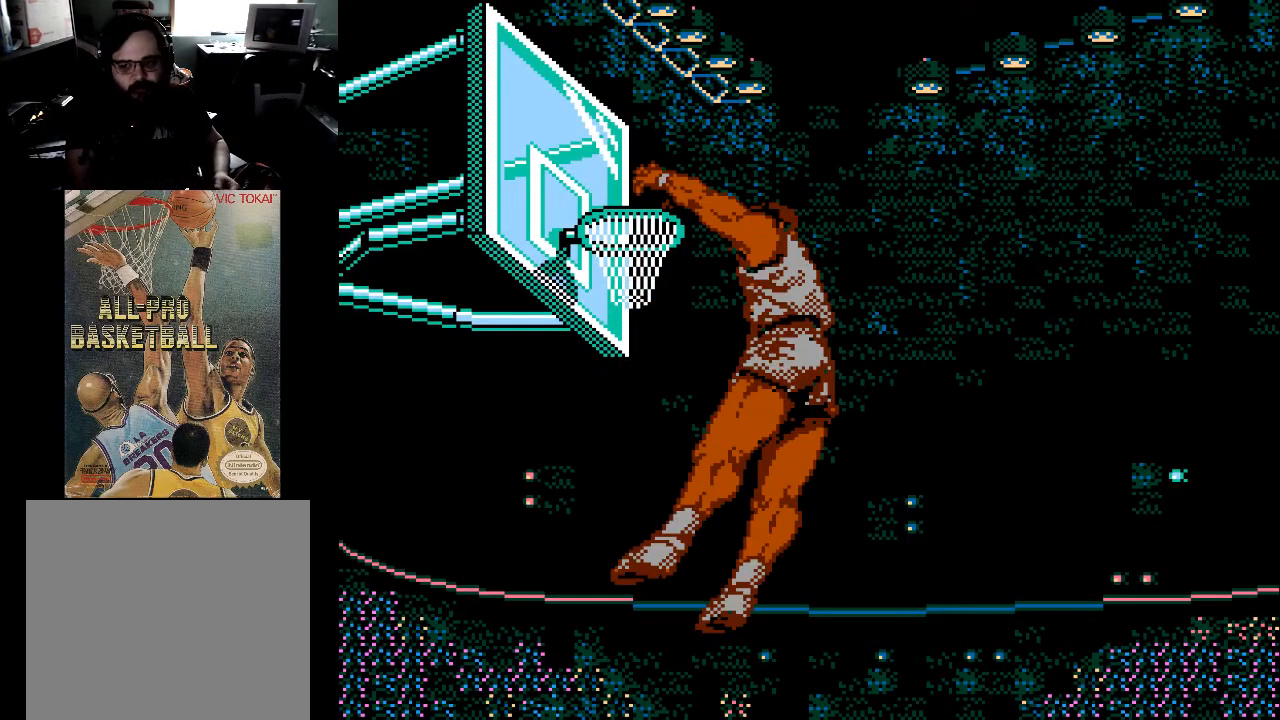
{"buttons": [], "events": []}
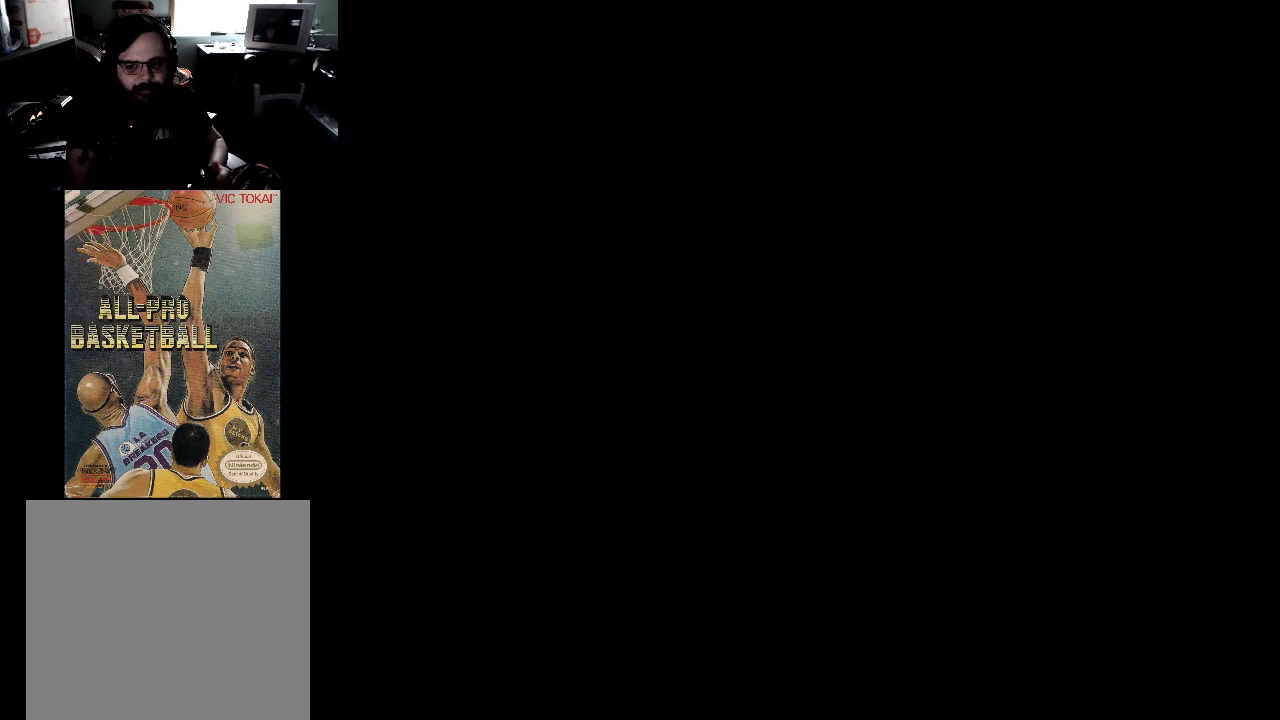
{"buttons": [], "events": []}
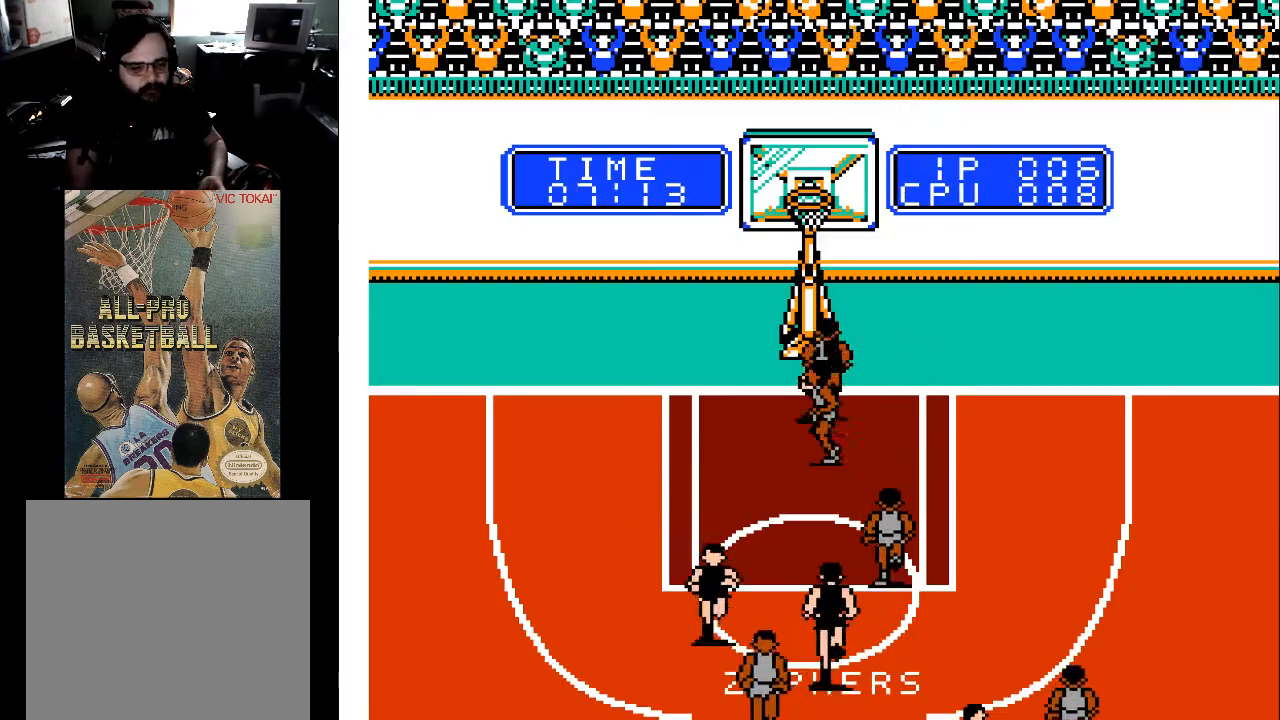
{"buttons": ["DPAD_LEFT"], "events": [[333, "DPAD_LEFT", "down"]]}
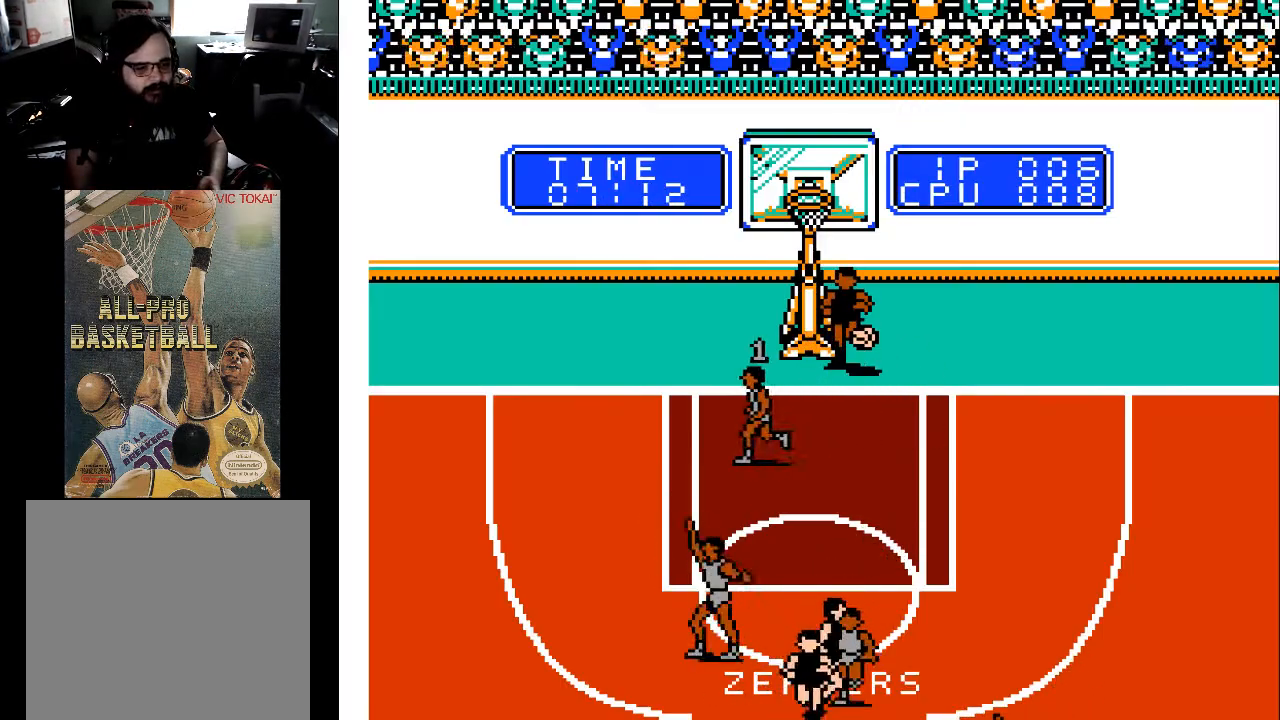
{"buttons": ["DPAD_DOWN", "DPAD_RIGHT"], "events": [[400, "DPAD_DOWN", "down"], [400, "DPAD_LEFT", "up"], [467, "DPAD_RIGHT", "down"]]}
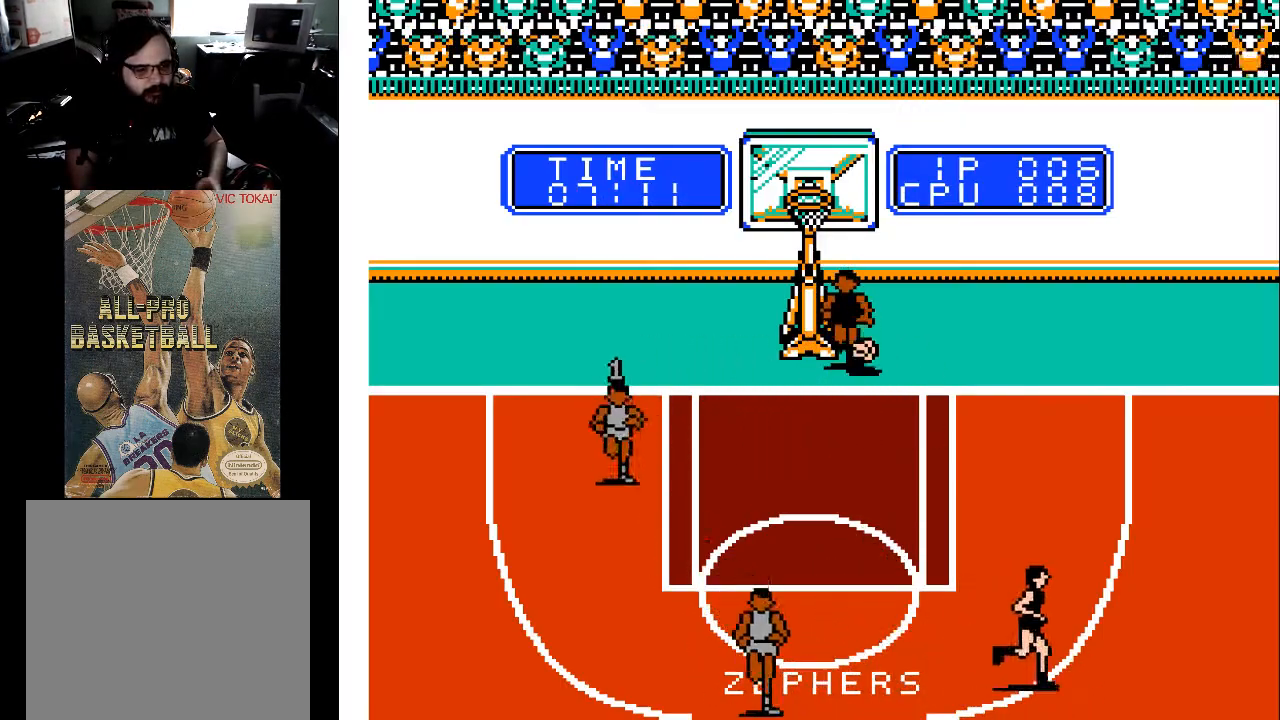
{"buttons": ["DPAD_DOWN", "DPAD_RIGHT"], "events": []}
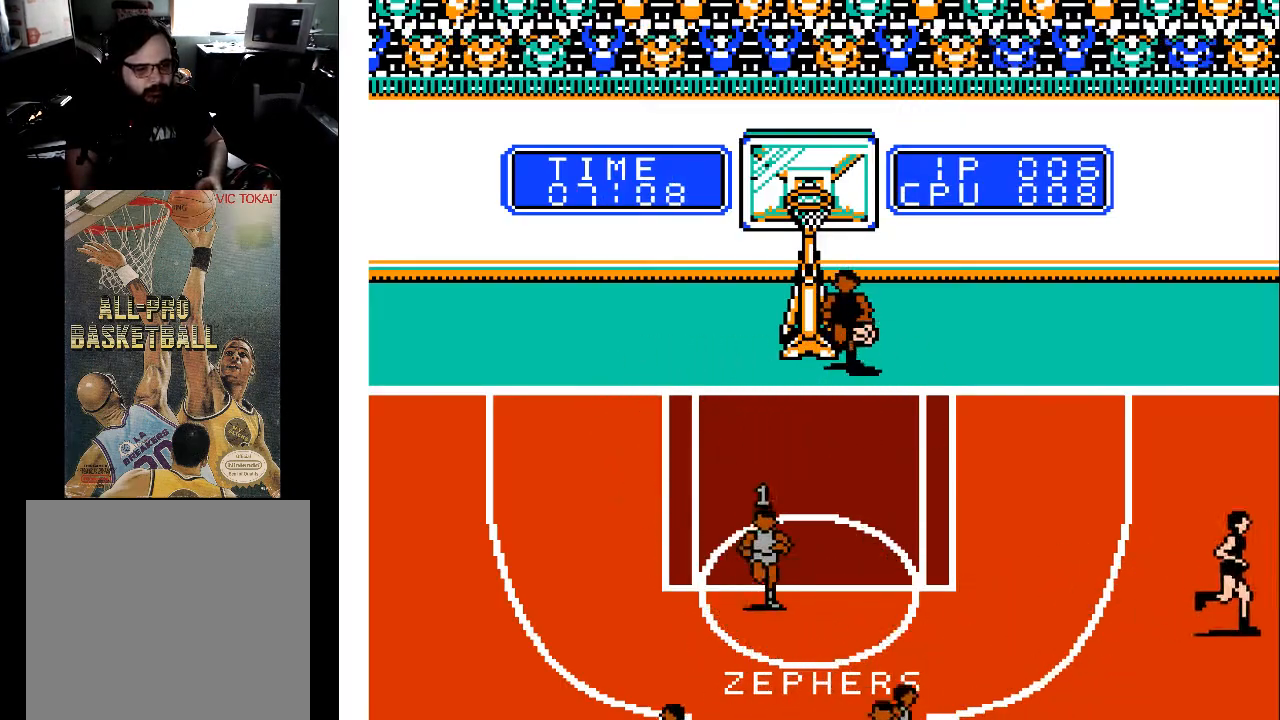
{"buttons": [], "events": [[233, "DPAD_RIGHT", "up"], [433, "DPAD_DOWN", "up"]]}
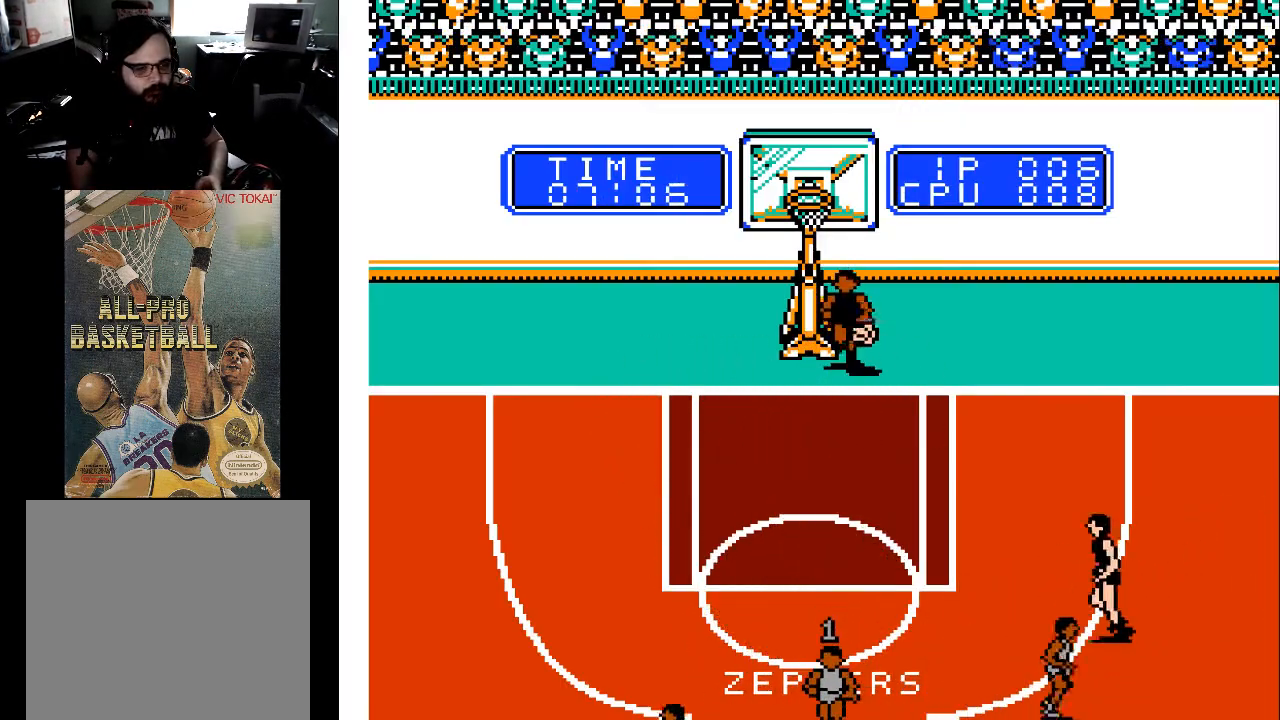
{"buttons": ["DPAD_LEFT"], "events": [[467, "DPAD_LEFT", "down"]]}
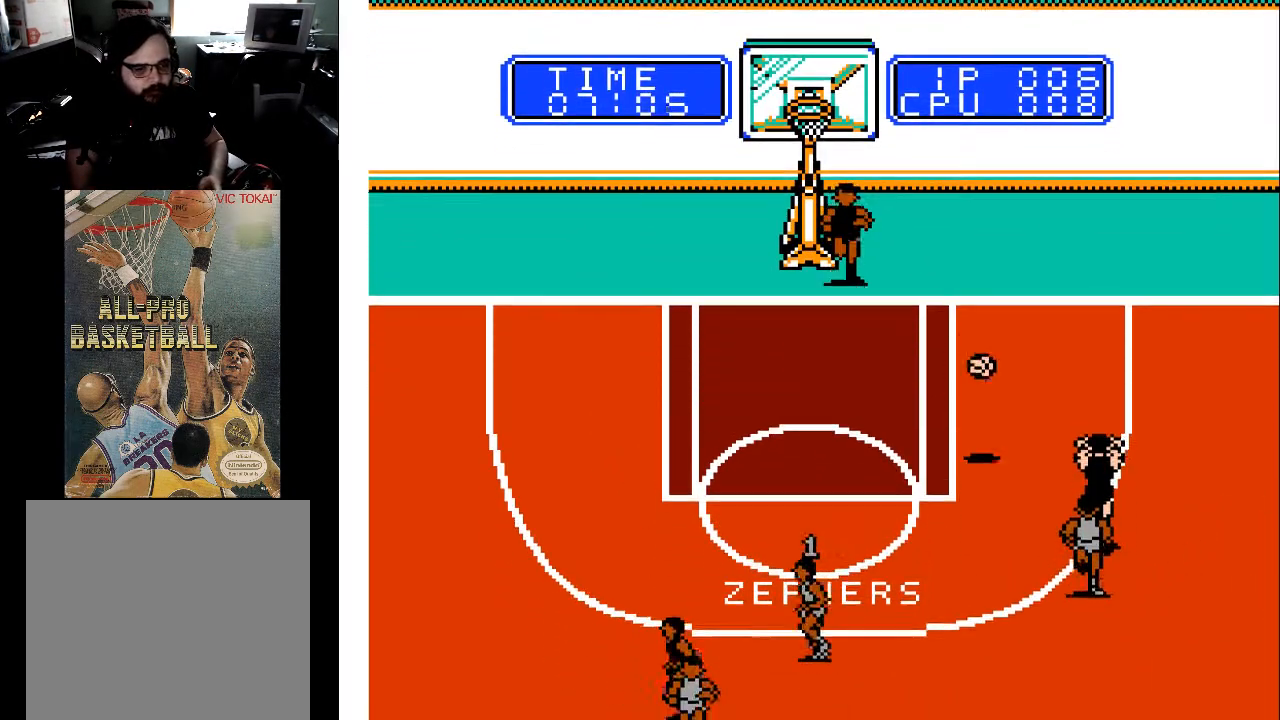
{"buttons": ["DPAD_DOWN", "DPAD_RIGHT"], "events": [[100, "DPAD_LEFT", "up"], [133, "DPAD_DOWN", "down"], [133, "DPAD_RIGHT", "down"]]}
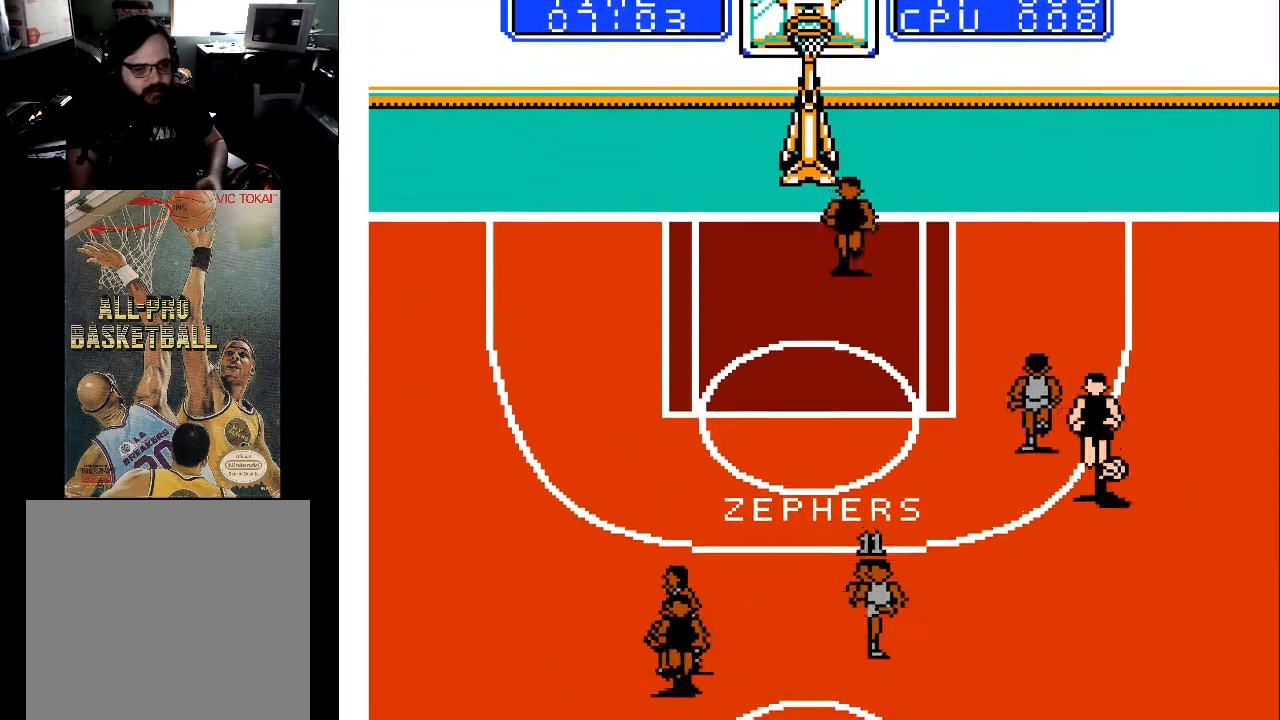
{"buttons": ["DPAD_UP", "DPAD_RIGHT"], "events": [[33, "DPAD_DOWN", "up"], [467, "DPAD_UP", "down"]]}
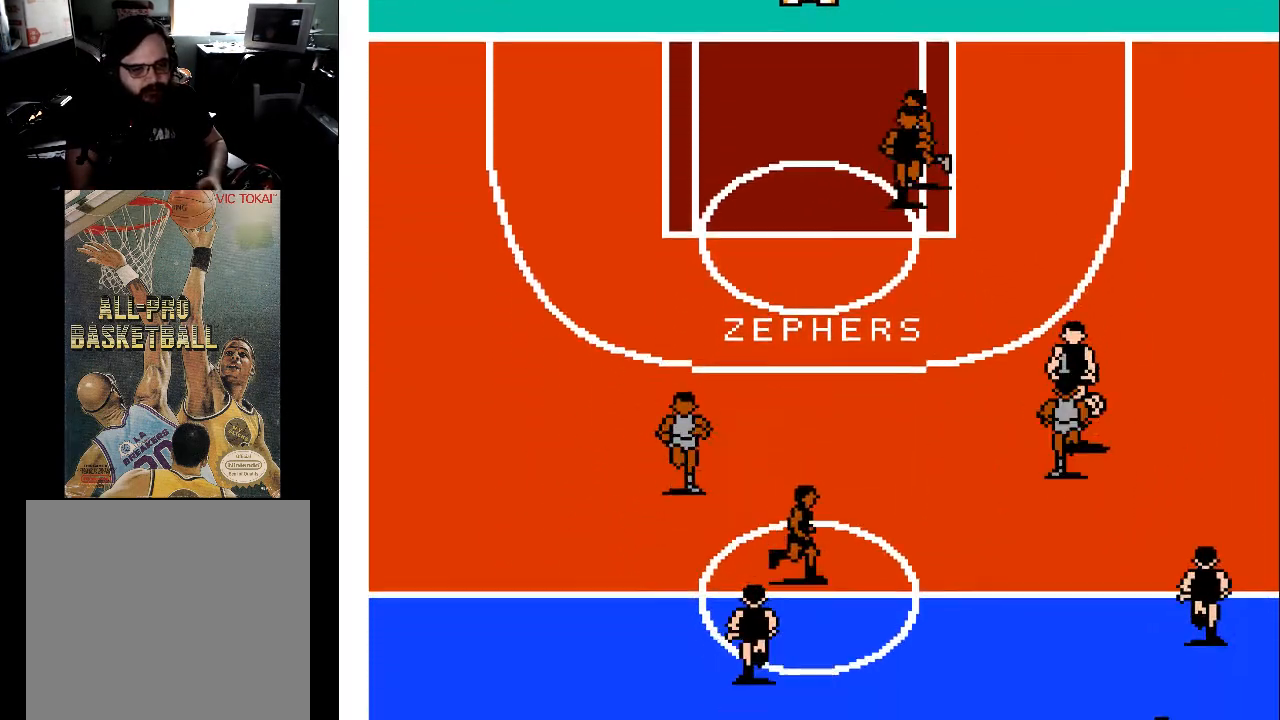
{"buttons": ["DPAD_DOWN"], "events": [[33, "DPAD_RIGHT", "up"], [167, "DPAD_UP", "up"], [200, "A", "down"], [200, "DPAD_DOWN", "down"], [300, "A", "up"]]}
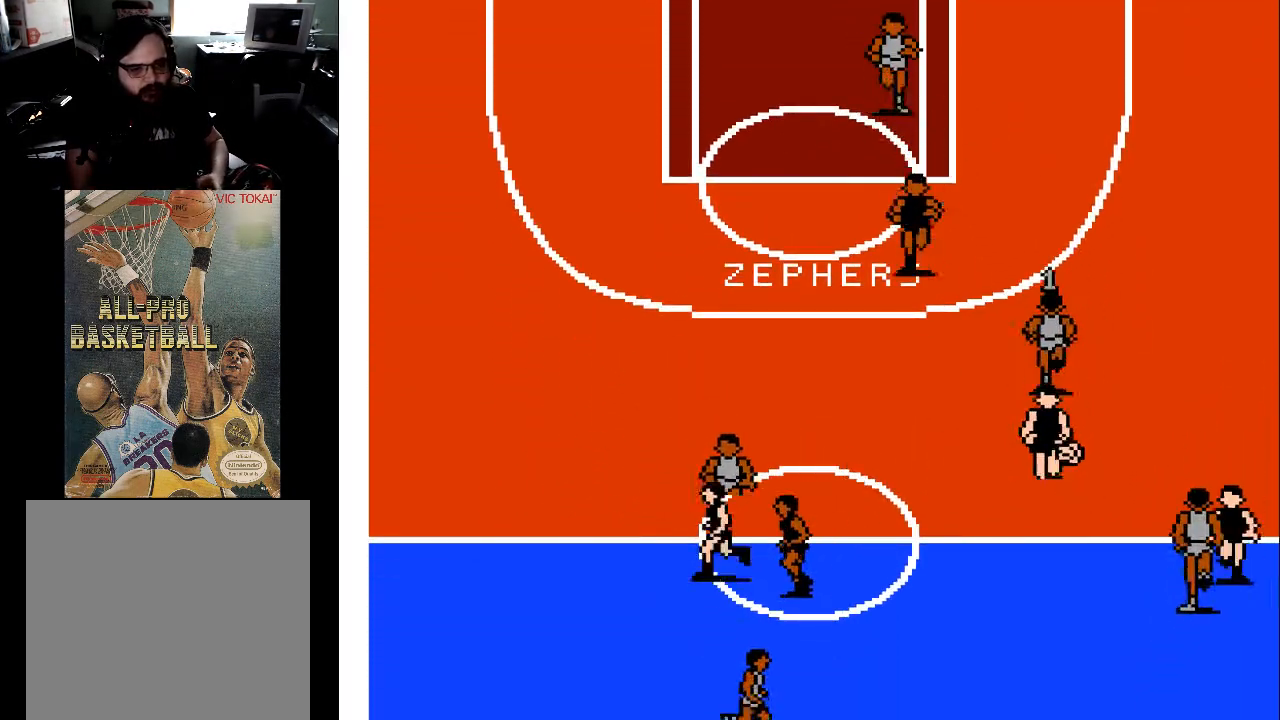
{"buttons": ["DPAD_DOWN"], "events": [[133, "DPAD_LEFT", "down"], [267, "DPAD_LEFT", "up"]]}
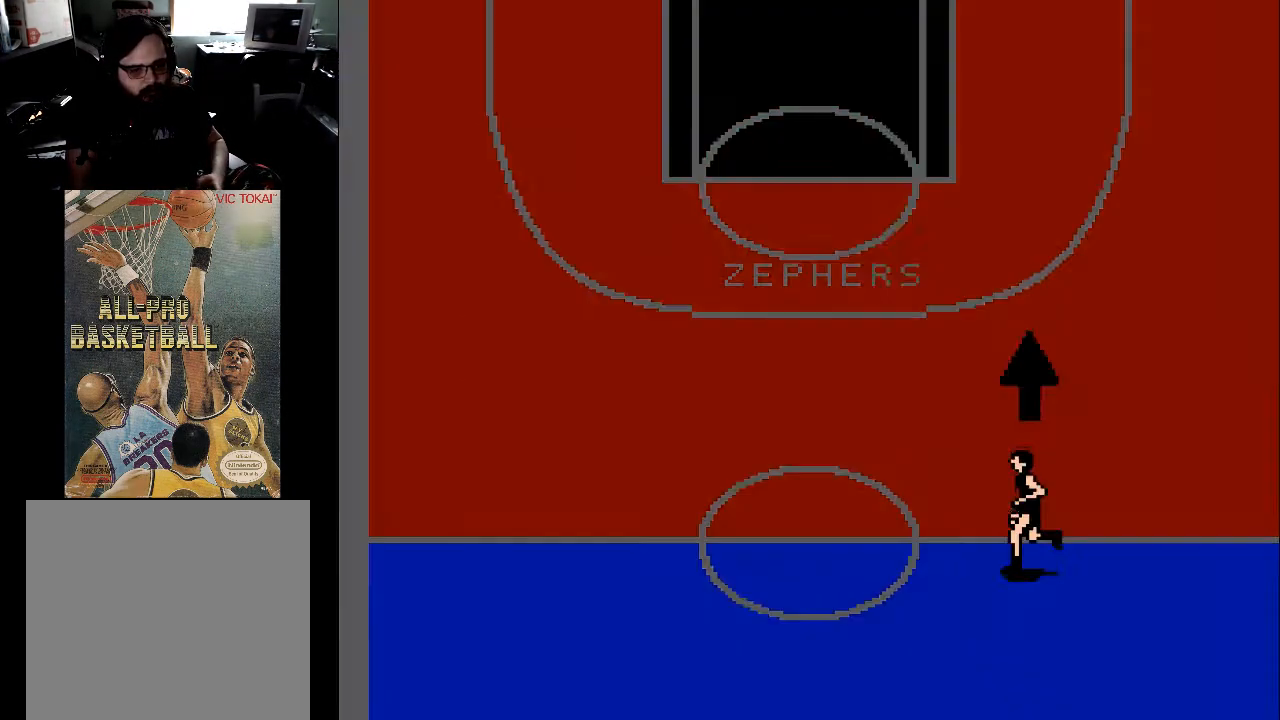
{"buttons": ["DPAD_UP"], "events": [[33, "DPAD_LEFT", "down"], [133, "DPAD_DOWN", "up"], [167, "DPAD_LEFT", "up"], [300, "DPAD_UP", "down"], [333, "DPAD_LEFT", "down"], [467, "DPAD_LEFT", "up"]]}
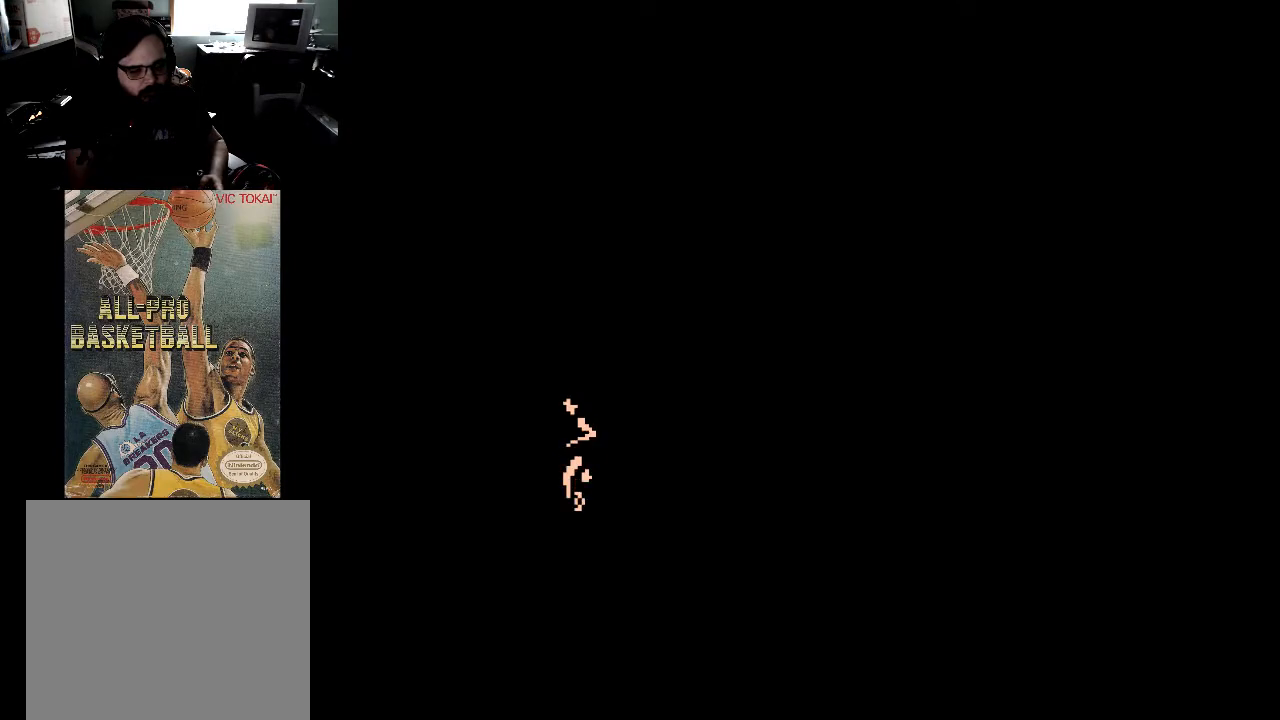
{"buttons": ["DPAD_UP"], "events": []}
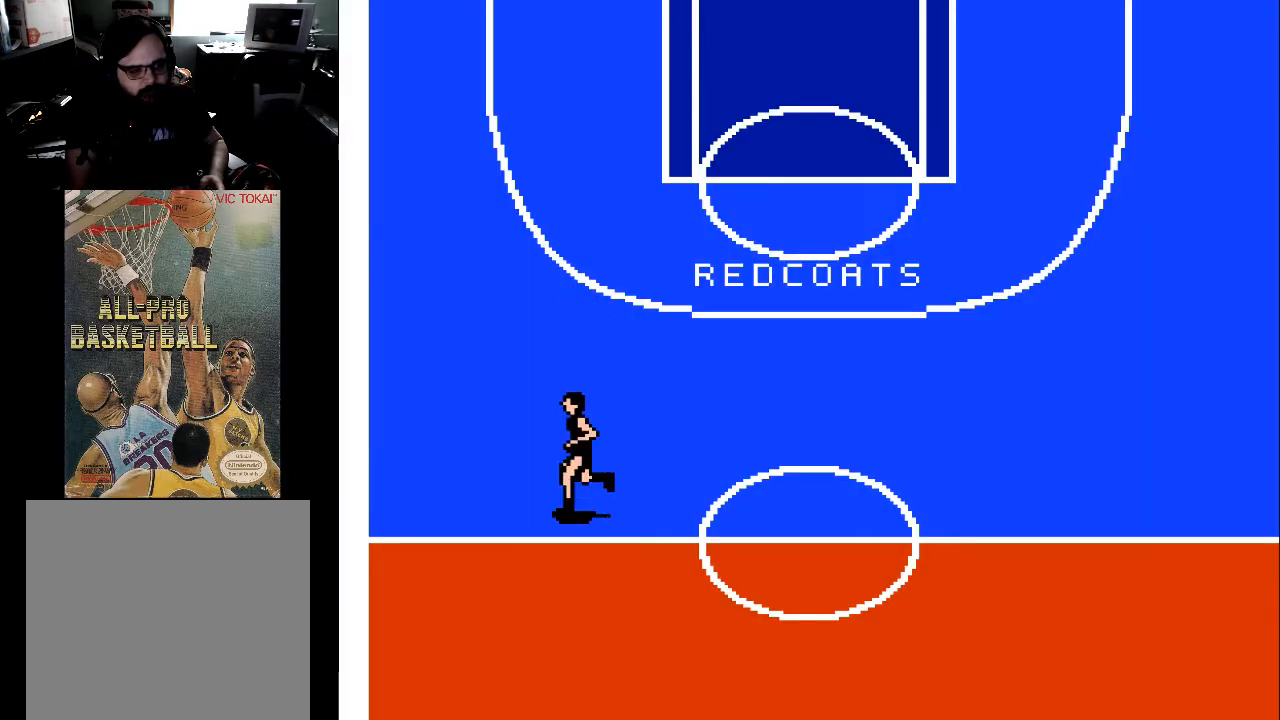
{"buttons": ["DPAD_UP"], "events": []}
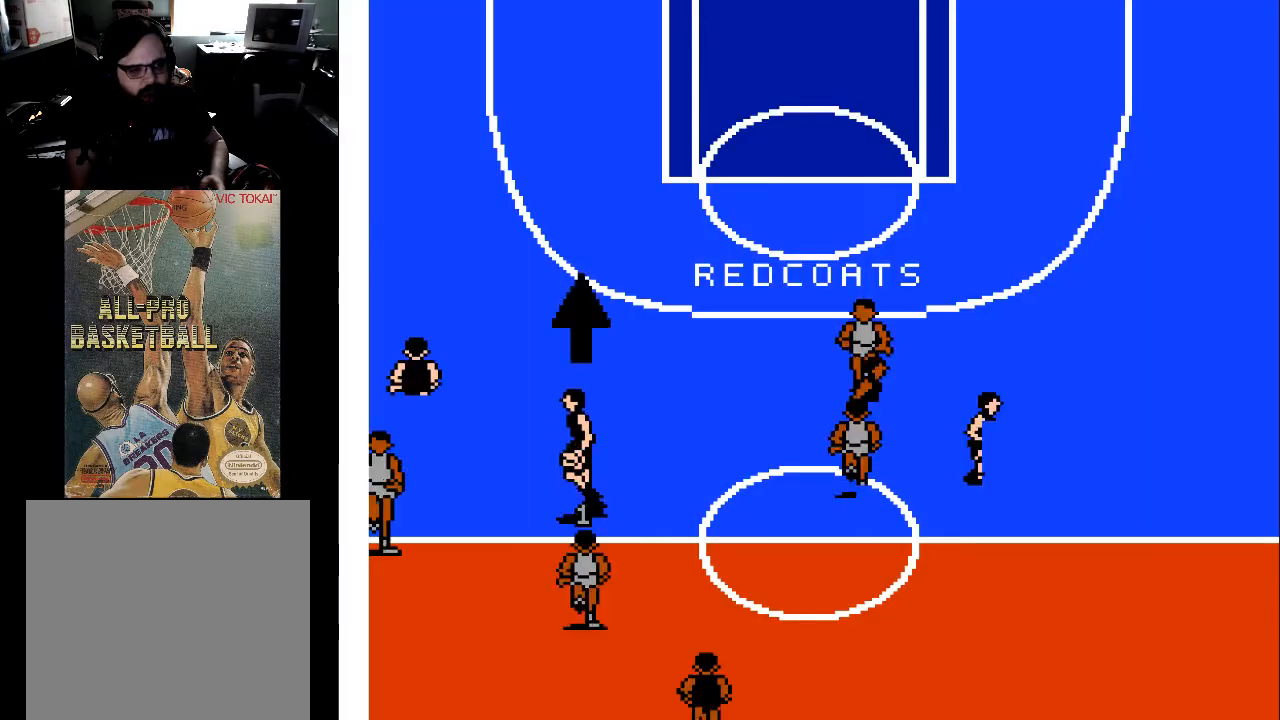
{"buttons": ["DPAD_UP", "DPAD_RIGHT"], "events": [[233, "DPAD_RIGHT", "down"]]}
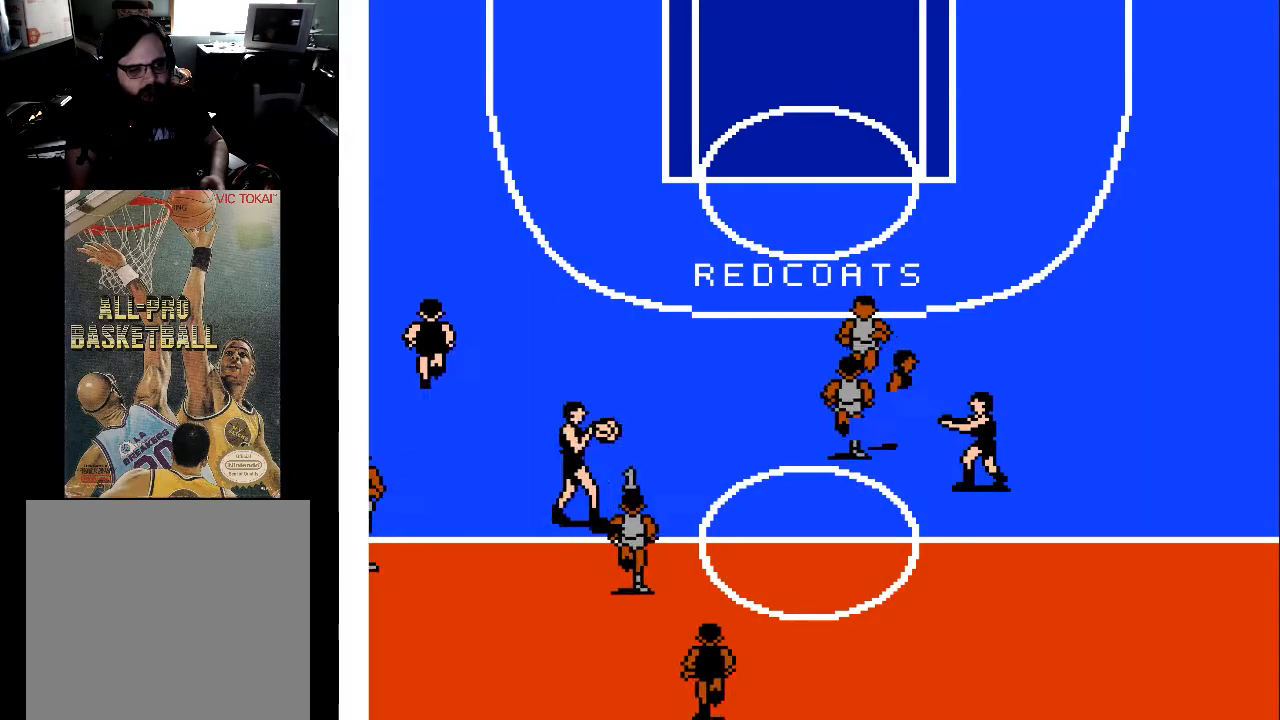
{"buttons": ["DPAD_UP", "DPAD_RIGHT"], "events": []}
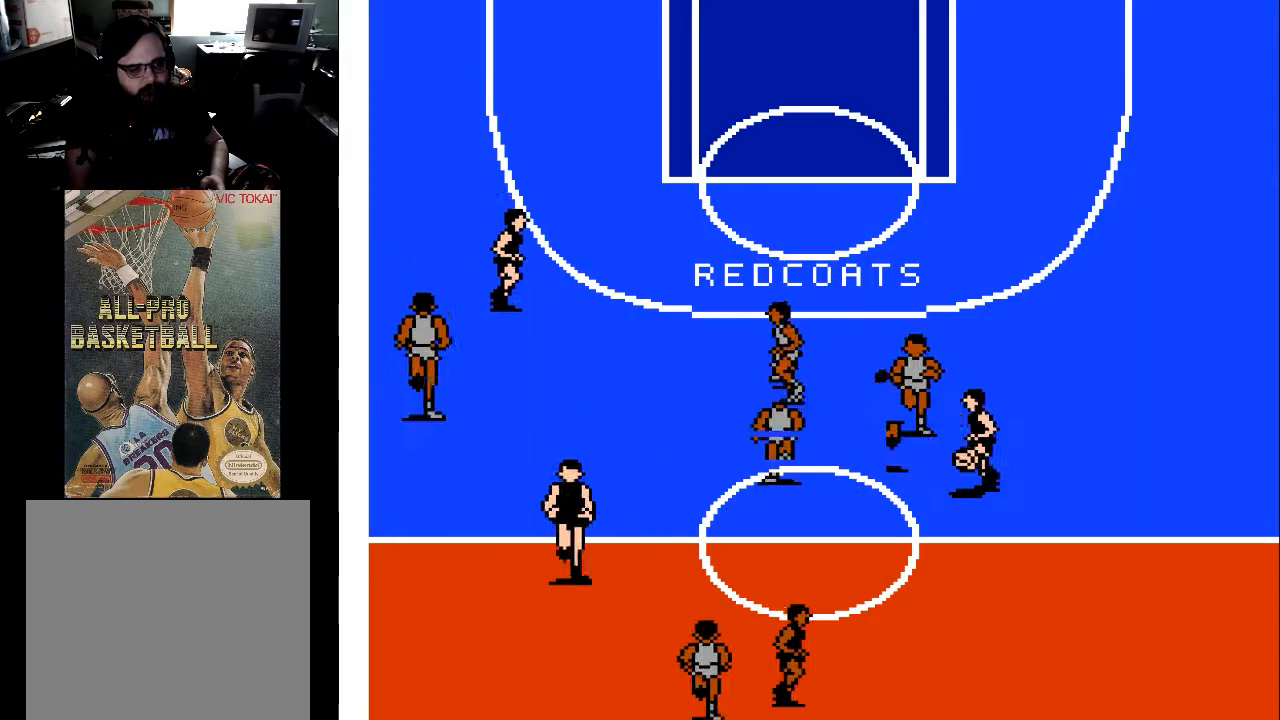
{"buttons": ["DPAD_UP"], "events": [[233, "DPAD_RIGHT", "up"]]}